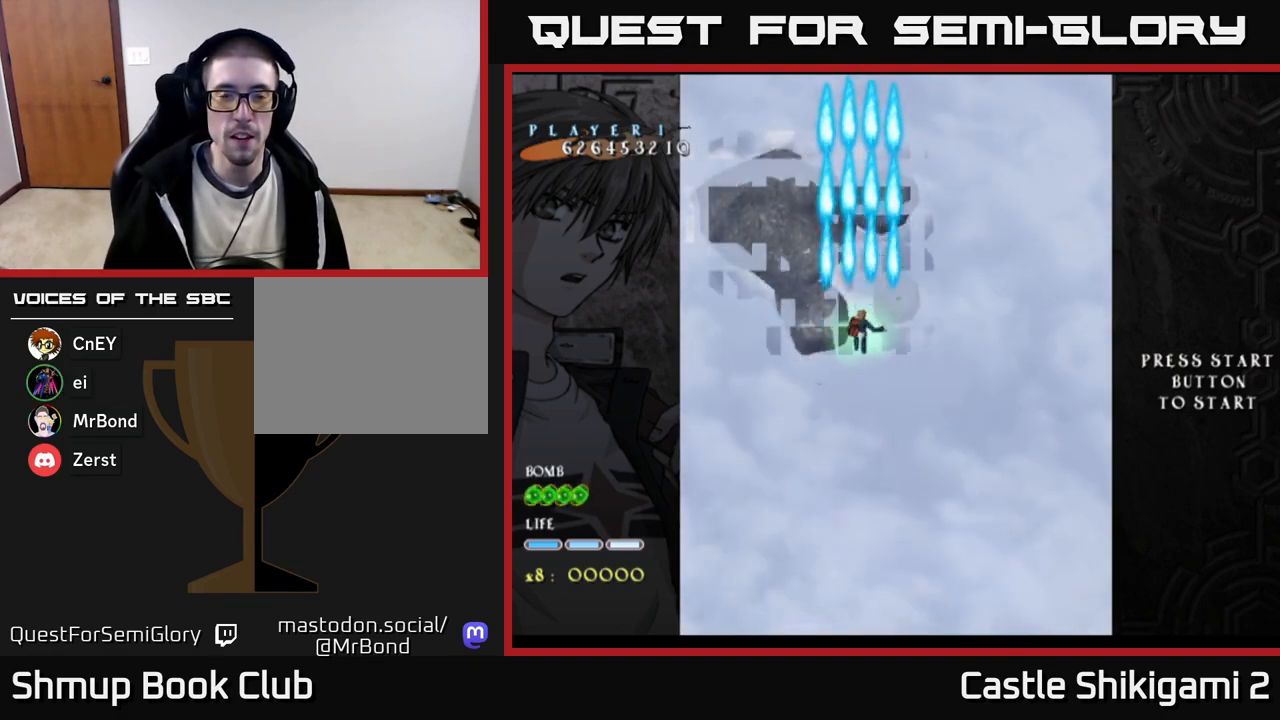
Gameplay with a controller (Xbox layout); each line is a JSON object with the inputs held at the frame after it. "events" lists button and stick changes between this image and that frame as [ms after this image, input, new state], when the widget could be followed in between. Not read: left_stick.
{"buttons": ["B"], "right_stick": "center", "events": []}
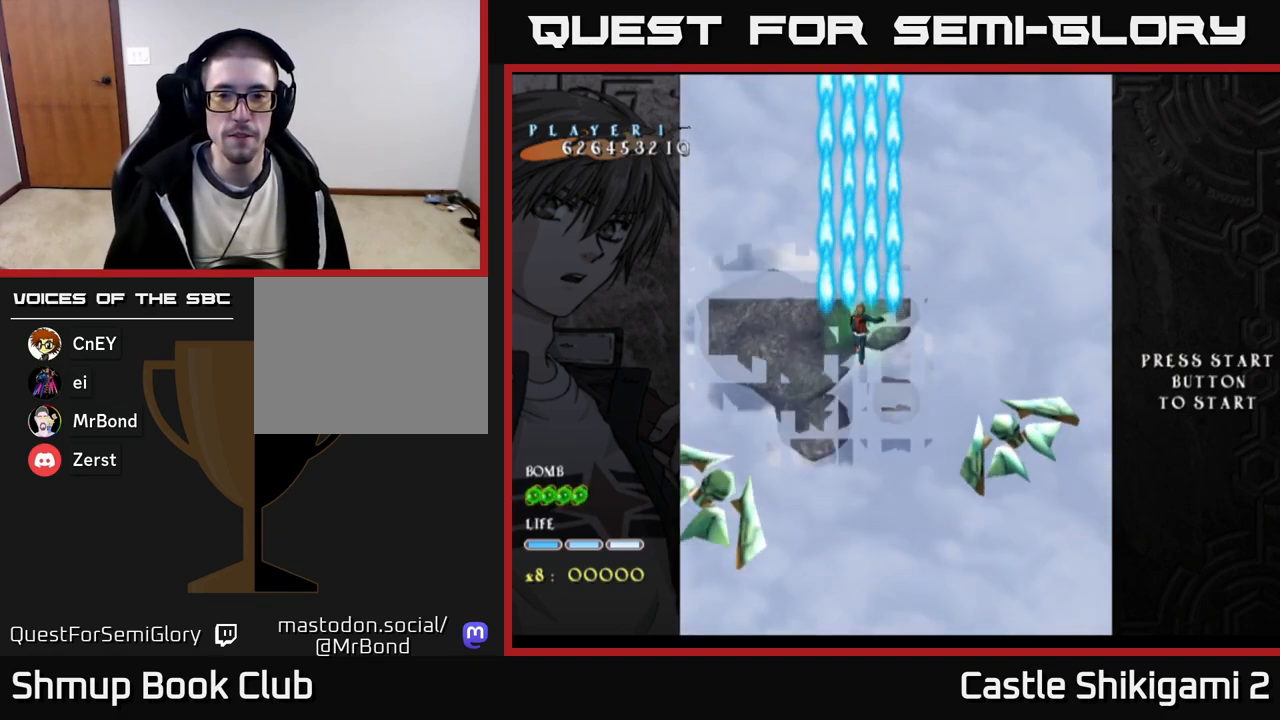
{"buttons": ["B", "DPAD_DOWN"], "right_stick": "center", "events": [[50, "DPAD_DOWN", "down"], [50, "DPAD_RIGHT", "down"], [83, "DPAD_RIGHT", "up"], [267, "DPAD_RIGHT", "down"], [383, "DPAD_RIGHT", "up"]]}
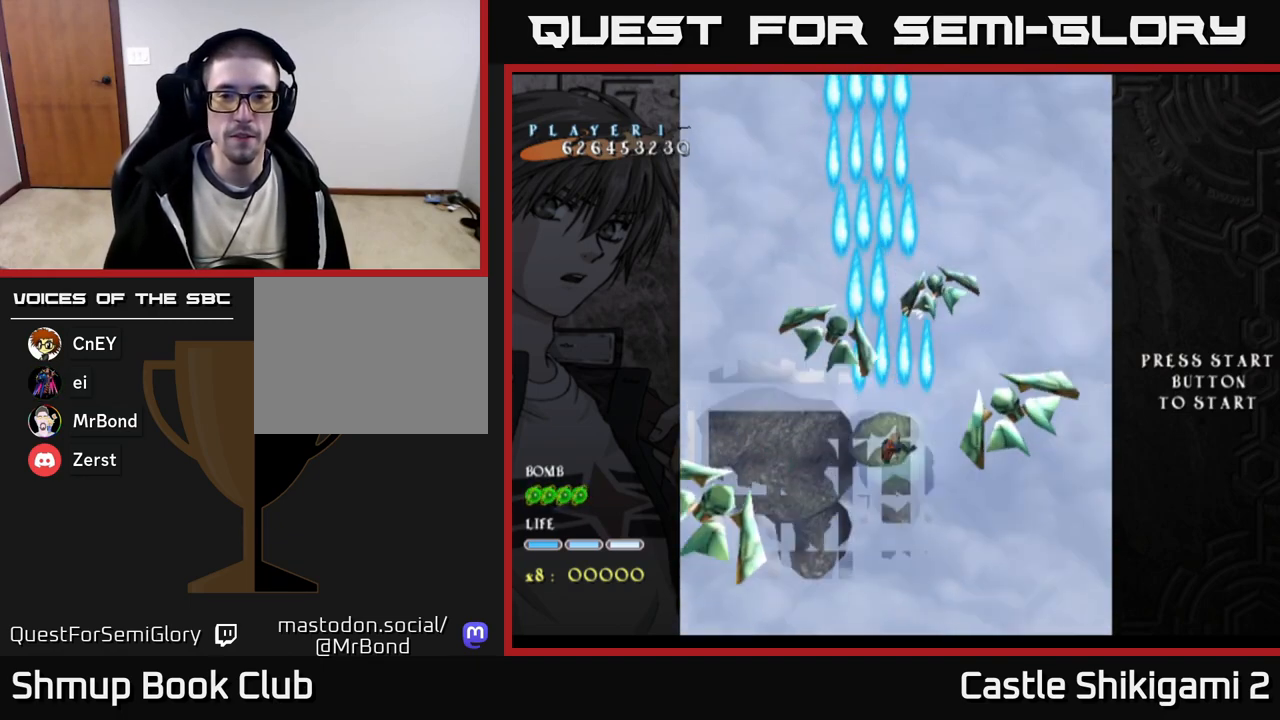
{"buttons": ["B"], "right_stick": "center", "events": [[17, "DPAD_DOWN", "up"]]}
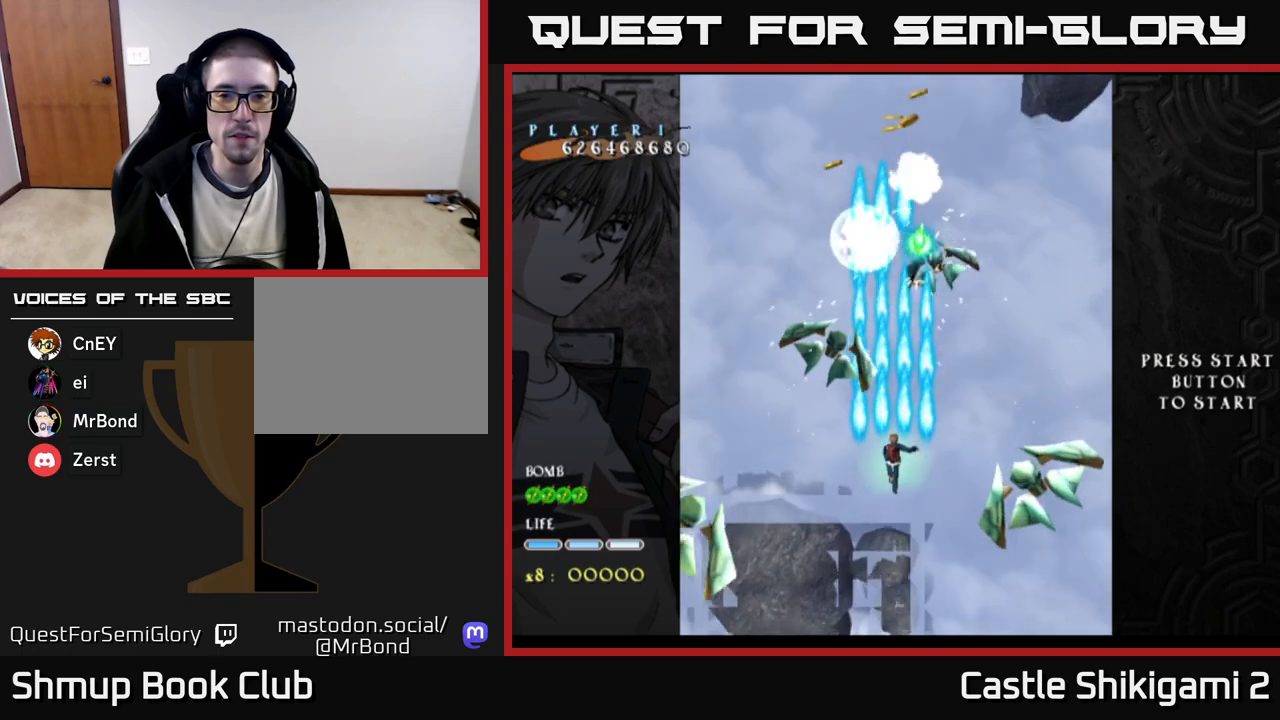
{"buttons": ["B"], "right_stick": "center", "events": []}
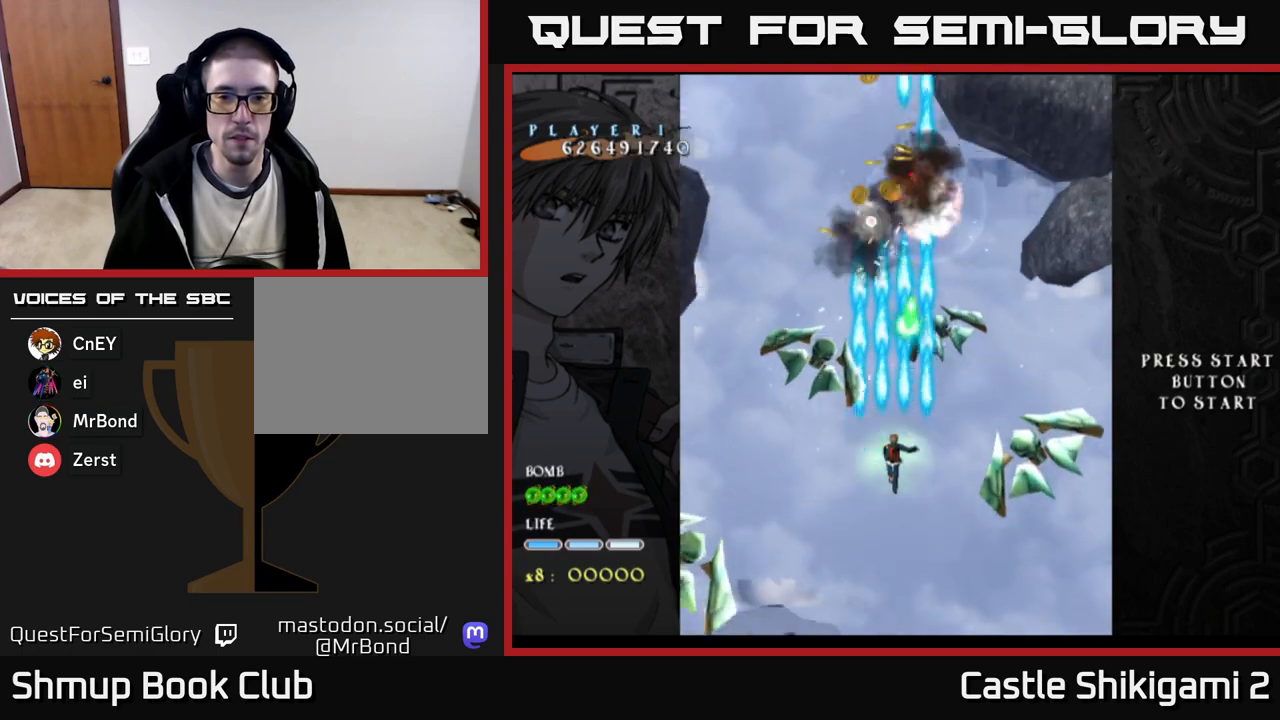
{"buttons": ["B", "DPAD_RIGHT"], "right_stick": "center", "events": [[300, "DPAD_DOWN", "down"], [417, "DPAD_RIGHT", "down"], [467, "DPAD_DOWN", "up"]]}
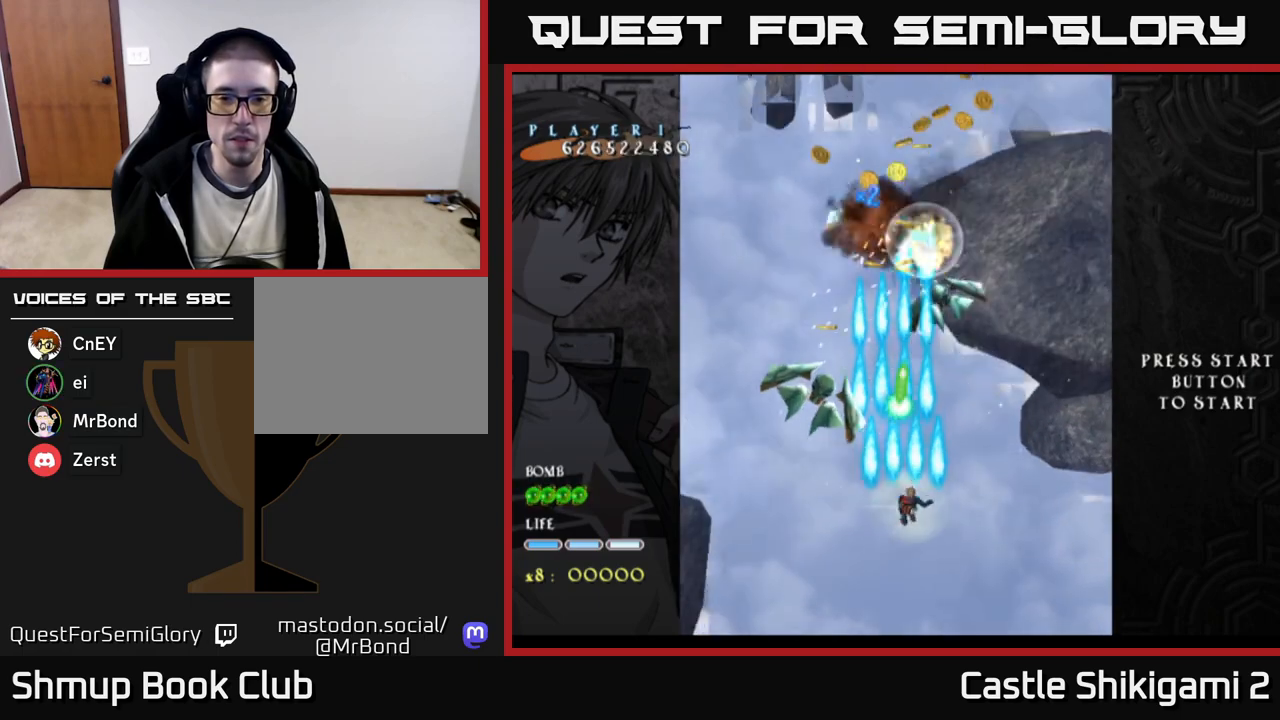
{"buttons": ["X", "DPAD_LEFT"], "right_stick": "center", "events": [[50, "DPAD_RIGHT", "up"], [50, "DPAD_UP", "down"], [100, "X", "down"], [133, "B", "up"], [200, "DPAD_UP", "up"], [433, "DPAD_LEFT", "down"]]}
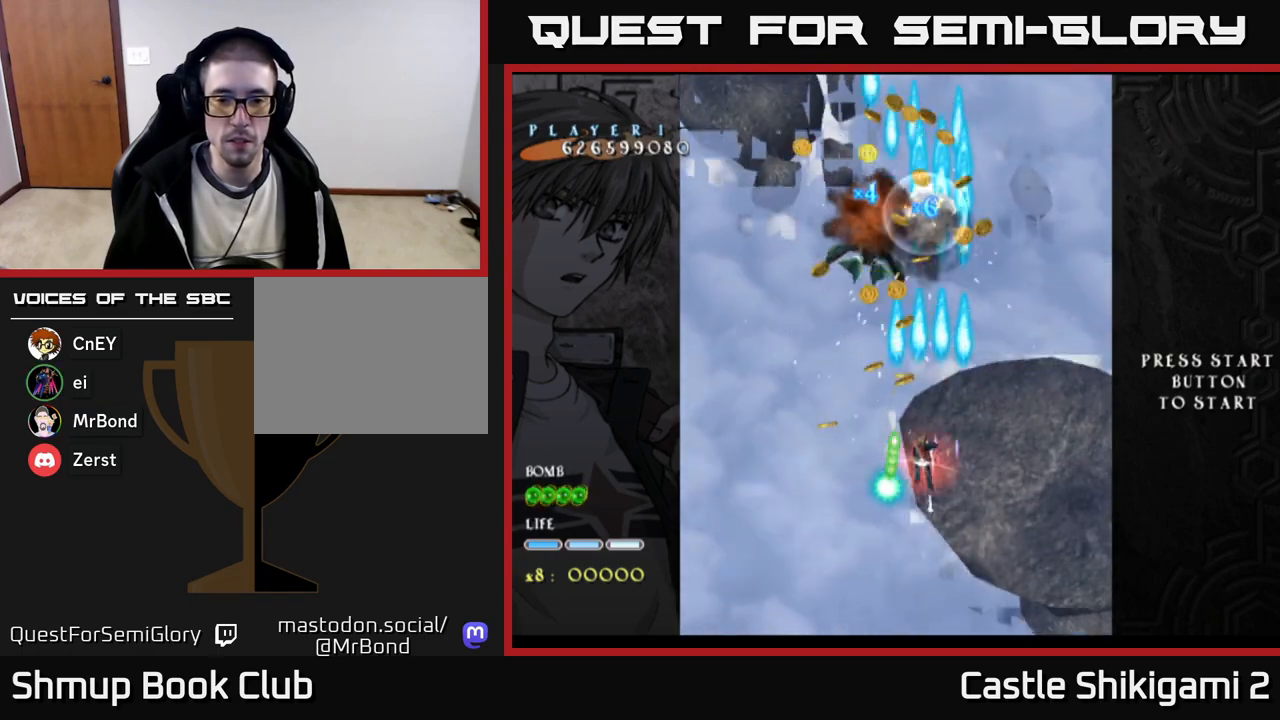
{"buttons": ["X", "DPAD_DOWN"], "right_stick": "center", "events": [[17, "DPAD_DOWN", "down"], [50, "DPAD_LEFT", "up"], [117, "DPAD_RIGHT", "down"], [150, "DPAD_RIGHT", "up"], [317, "DPAD_LEFT", "down"], [400, "DPAD_LEFT", "up"]]}
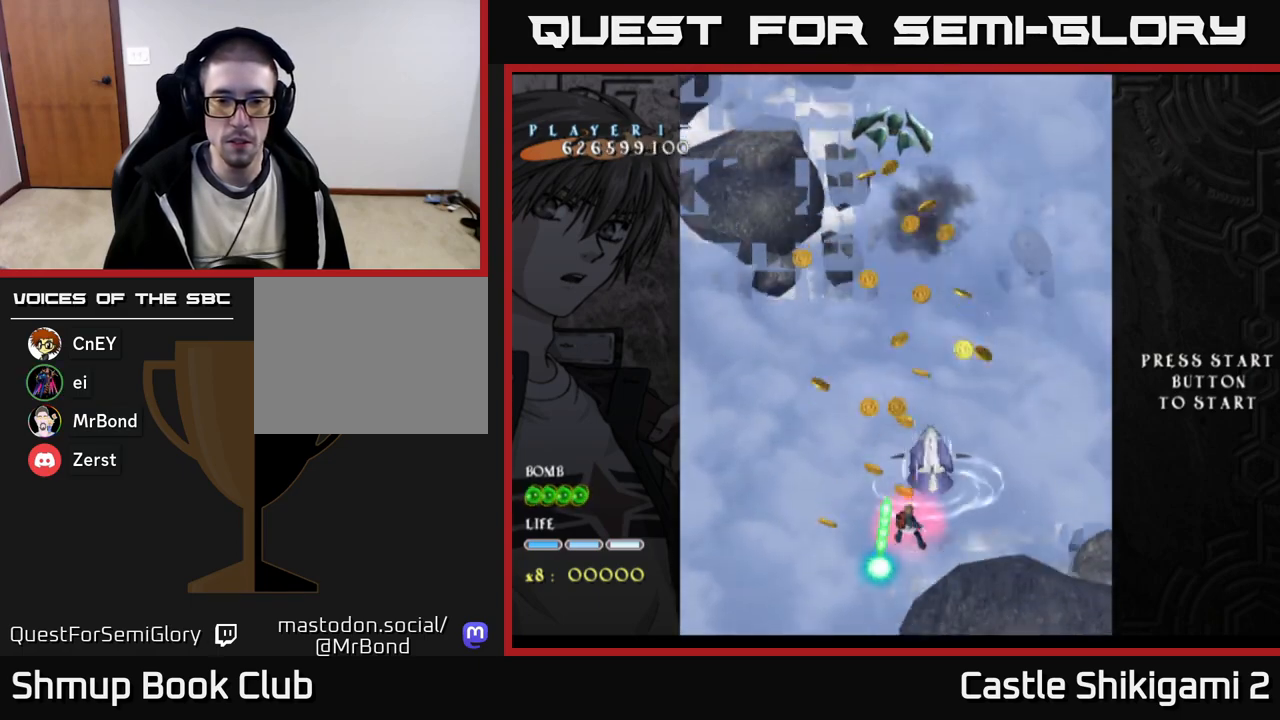
{"buttons": ["X", "DPAD_DOWN"], "right_stick": "center", "events": [[67, "DPAD_LEFT", "down"], [83, "DPAD_DOWN", "up"], [150, "DPAD_DOWN", "down"], [167, "DPAD_LEFT", "up"]]}
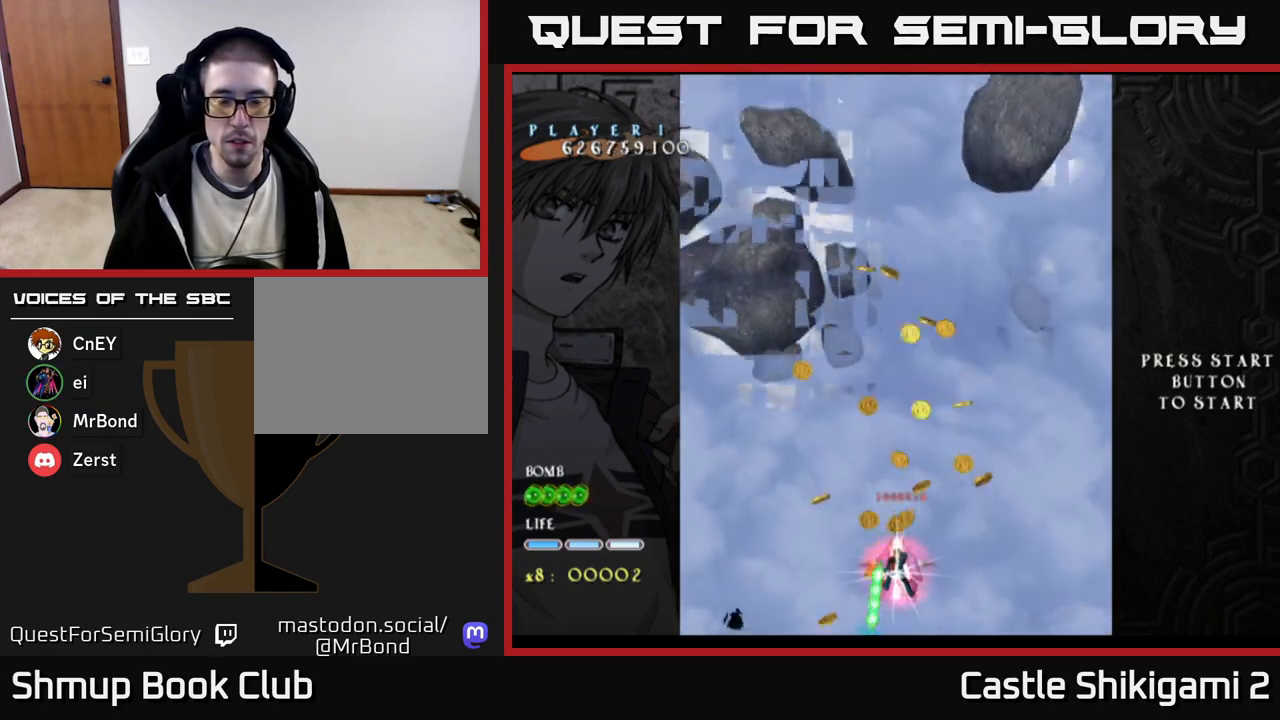
{"buttons": ["X", "DPAD_UP", "DPAD_RIGHT"], "right_stick": "center", "events": [[283, "DPAD_DOWN", "up"], [317, "DPAD_LEFT", "down"], [350, "DPAD_UP", "down"], [383, "DPAD_LEFT", "up"], [417, "DPAD_RIGHT", "down"]]}
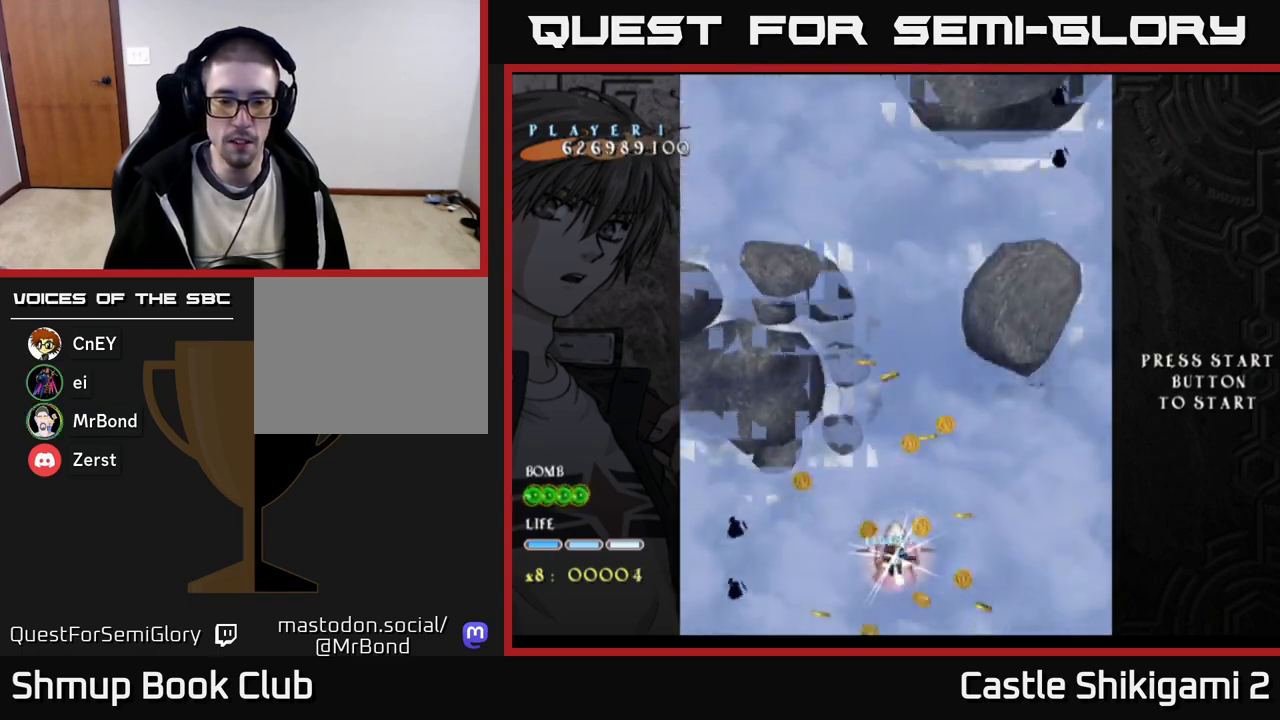
{"buttons": ["X", "DPAD_UP", "DPAD_LEFT"], "right_stick": "center", "events": [[50, "DPAD_RIGHT", "up"], [117, "DPAD_LEFT", "down"]]}
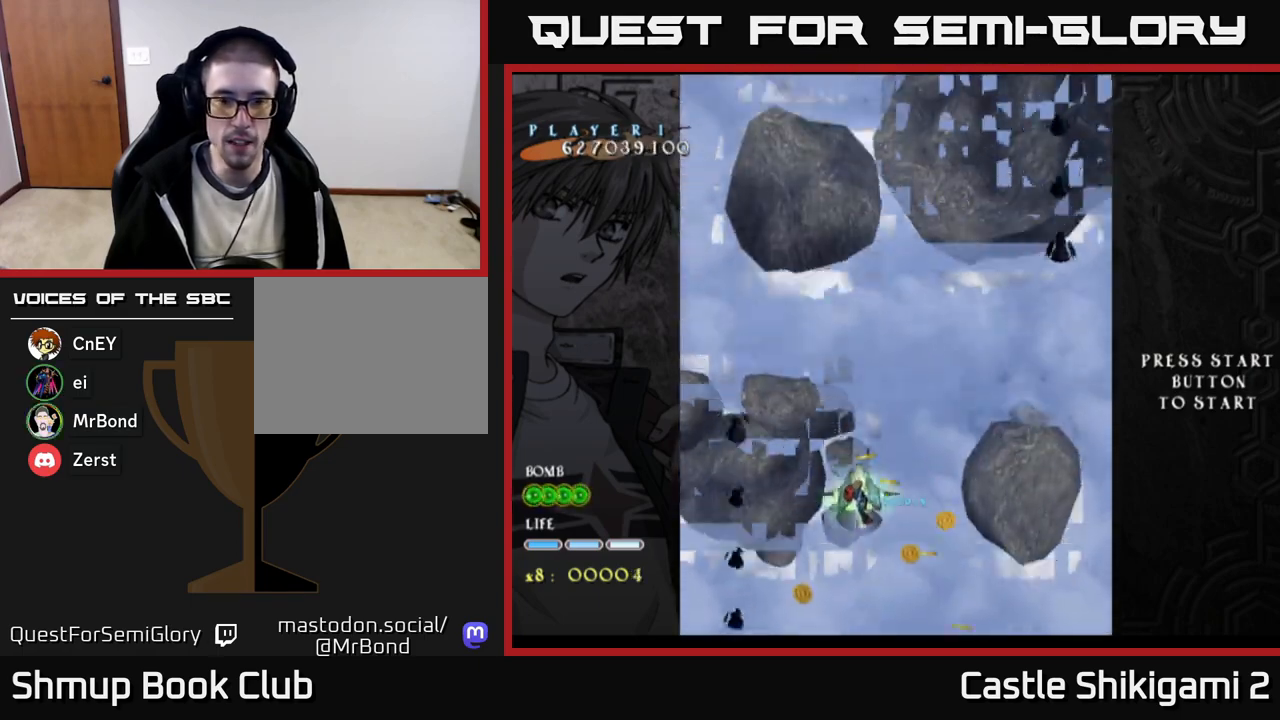
{"buttons": ["B", "DPAD_DOWN"], "right_stick": "center", "events": [[50, "DPAD_UP", "up"], [117, "B", "down"], [150, "X", "up"], [350, "DPAD_LEFT", "up"], [383, "DPAD_DOWN", "down"]]}
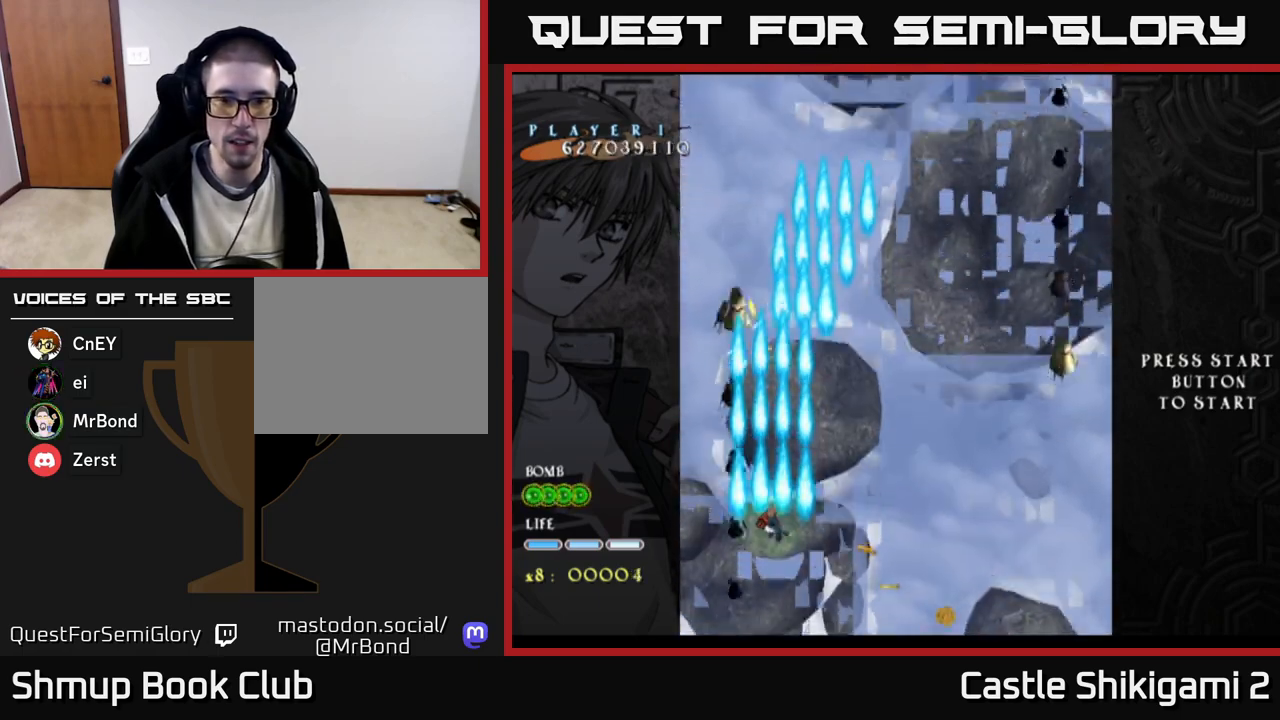
{"buttons": ["B"], "right_stick": "center", "events": [[17, "DPAD_DOWN", "up"], [217, "DPAD_DOWN", "down"], [383, "DPAD_DOWN", "up"]]}
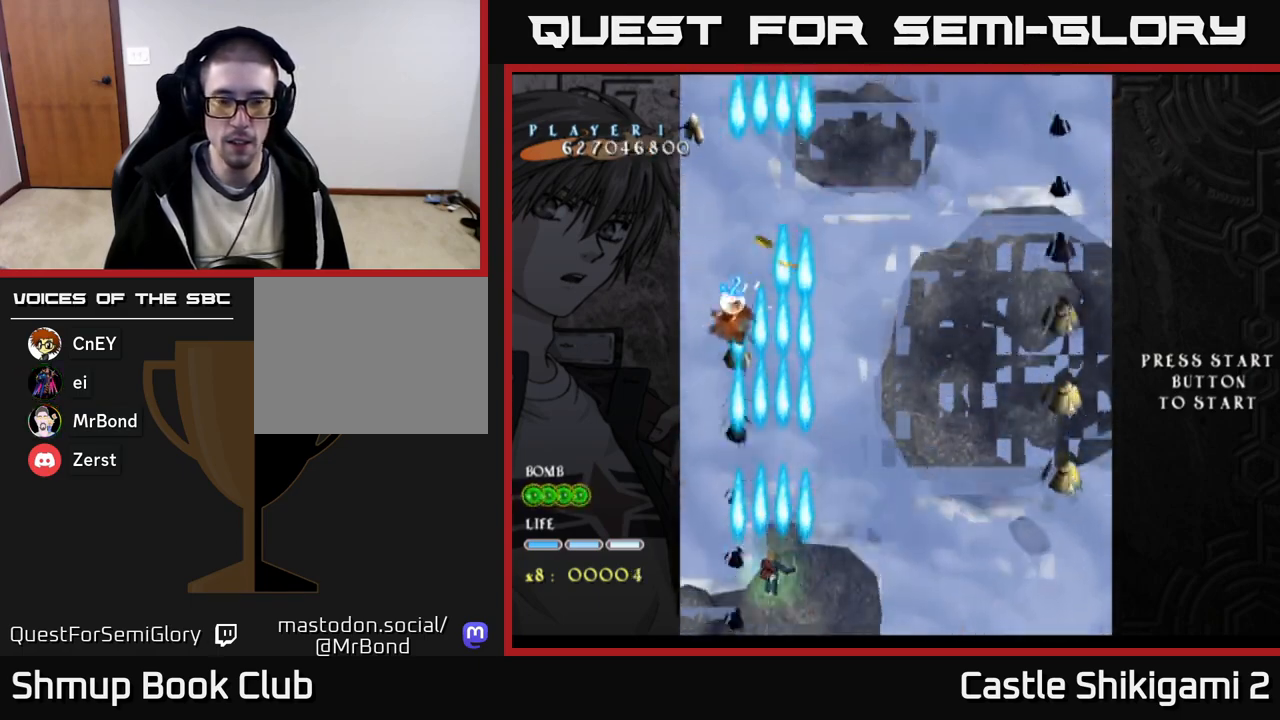
{"buttons": ["B"], "right_stick": "center", "events": []}
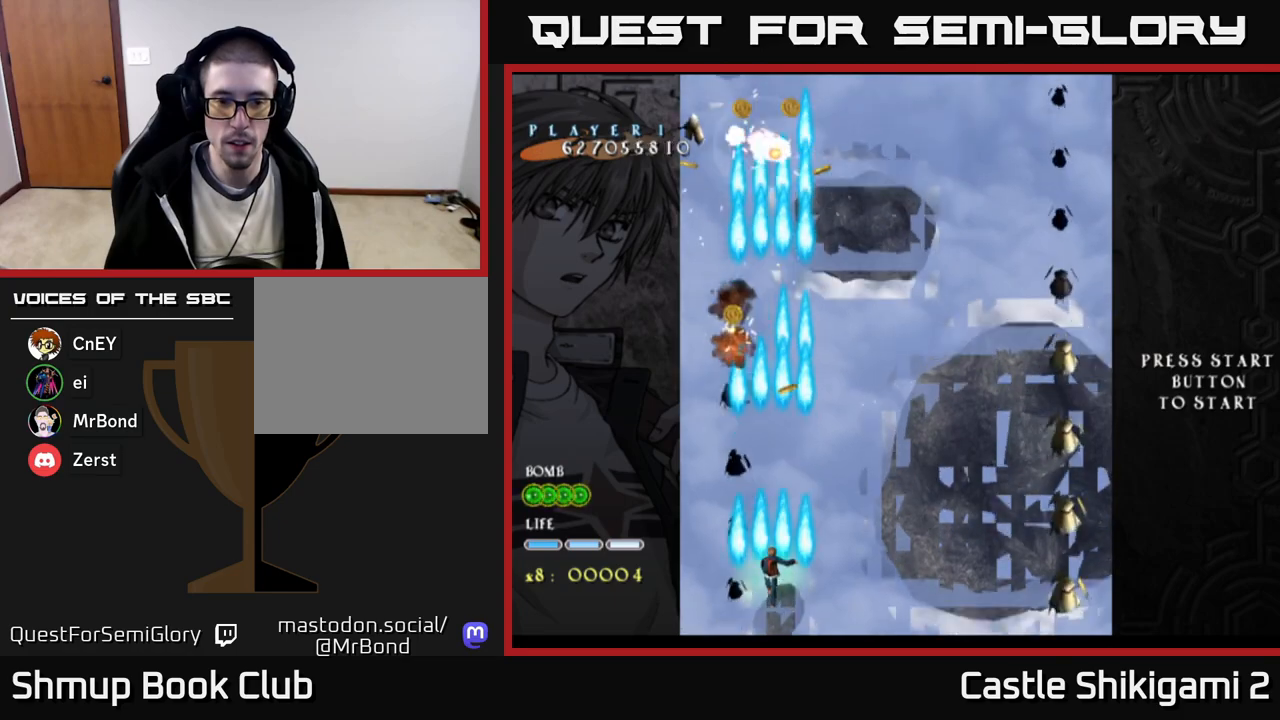
{"buttons": ["B", "DPAD_UP"], "right_stick": "center", "events": [[317, "DPAD_UP", "down"]]}
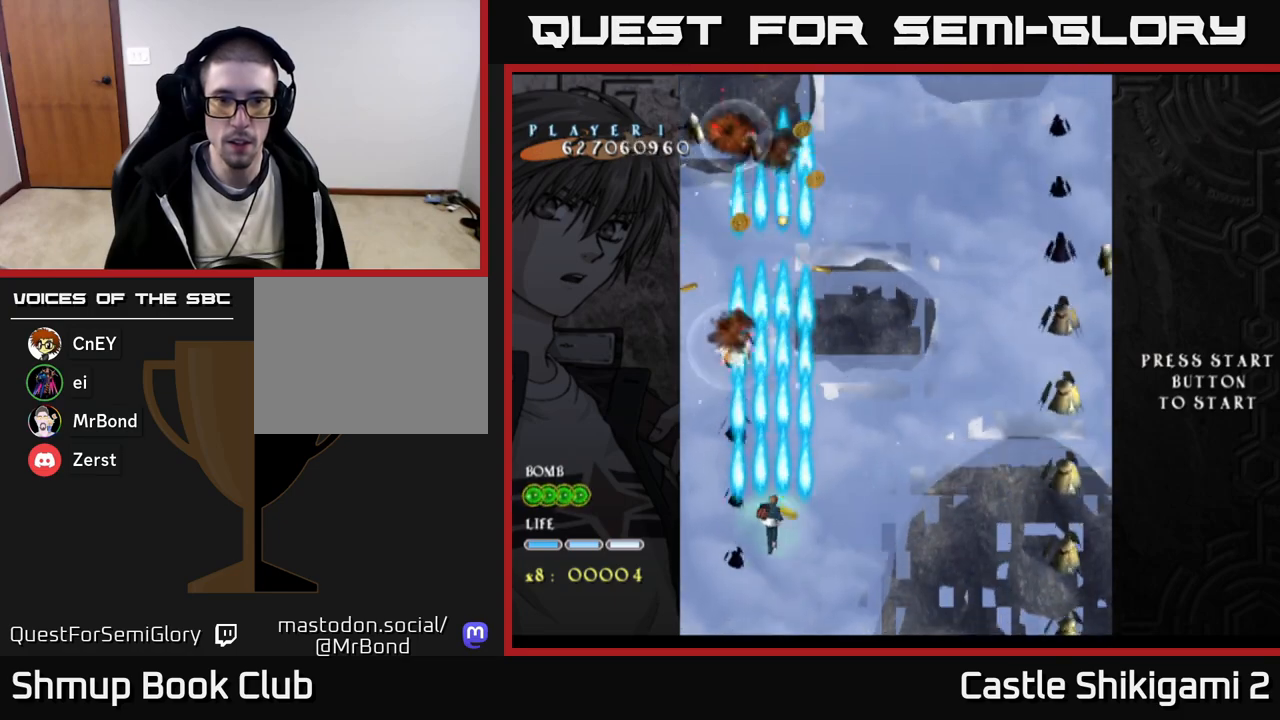
{"buttons": ["B"], "right_stick": "center", "events": [[333, "DPAD_UP", "up"]]}
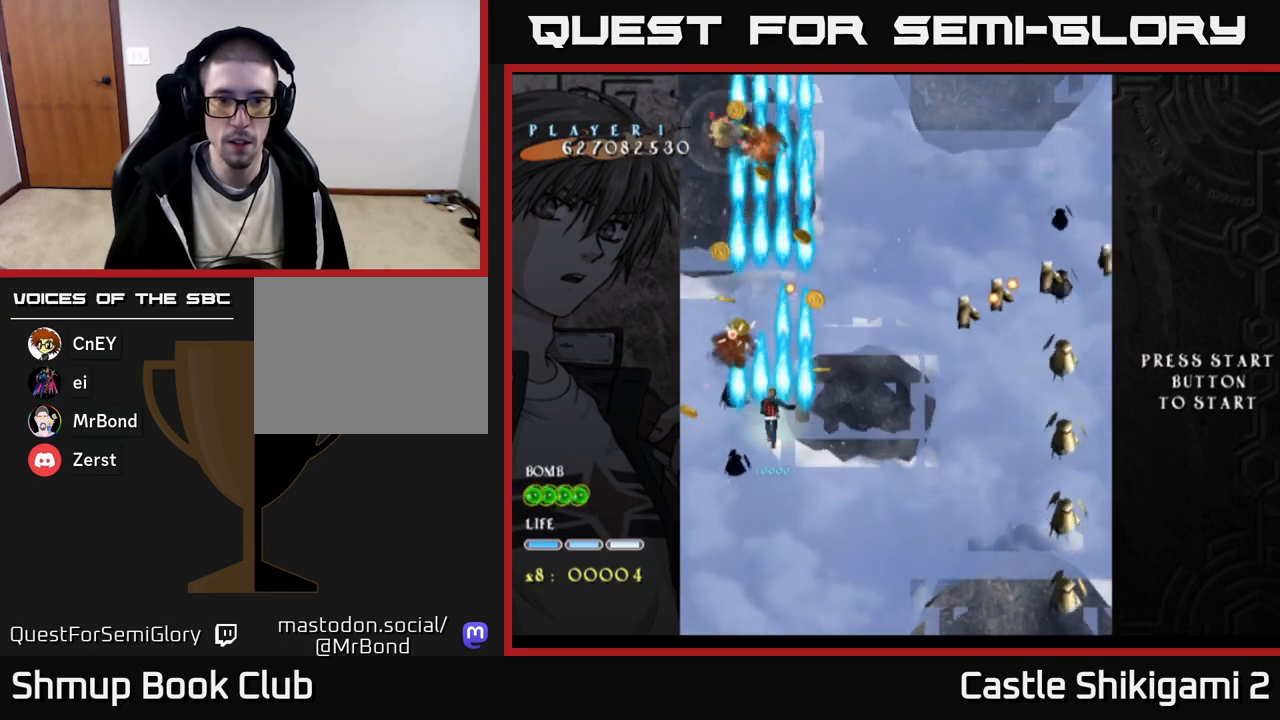
{"buttons": ["X"], "right_stick": "center", "events": [[233, "DPAD_RIGHT", "down"], [317, "X", "down"], [333, "B", "up"], [383, "DPAD_RIGHT", "up"]]}
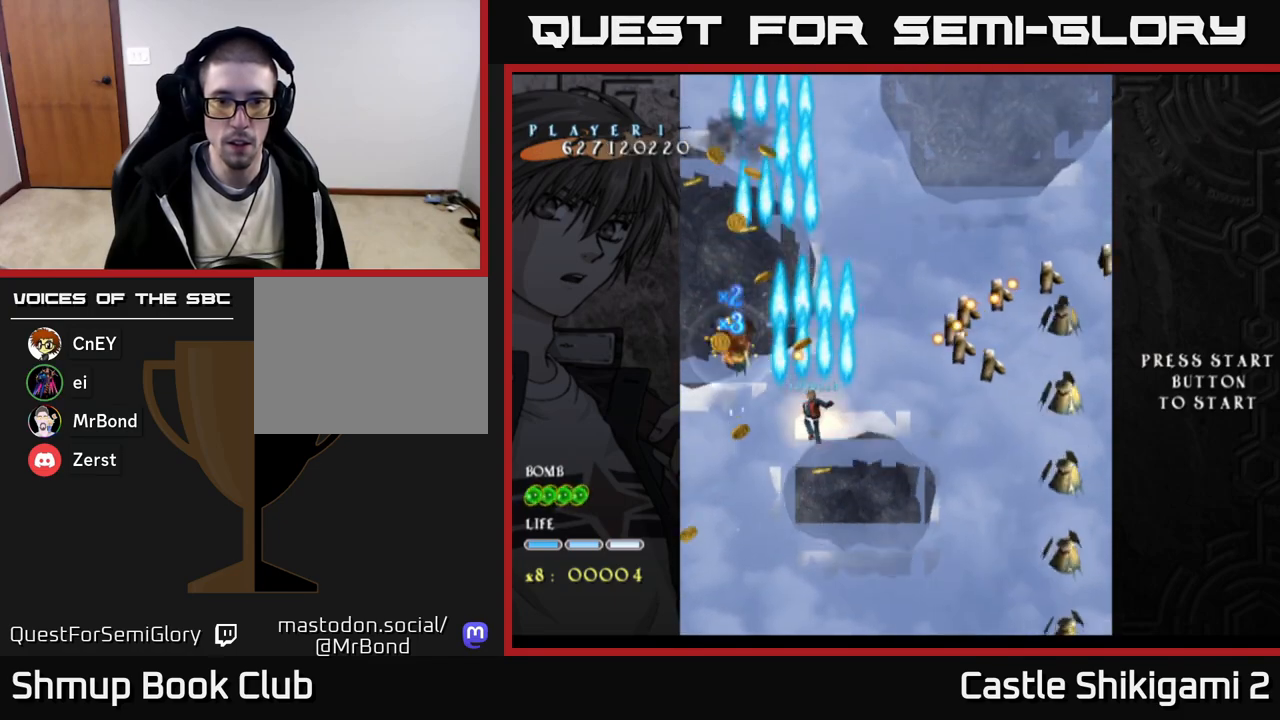
{"buttons": ["X", "DPAD_DOWN"], "right_stick": "center", "events": [[50, "DPAD_RIGHT", "down"], [117, "DPAD_RIGHT", "up"], [433, "DPAD_DOWN", "down"]]}
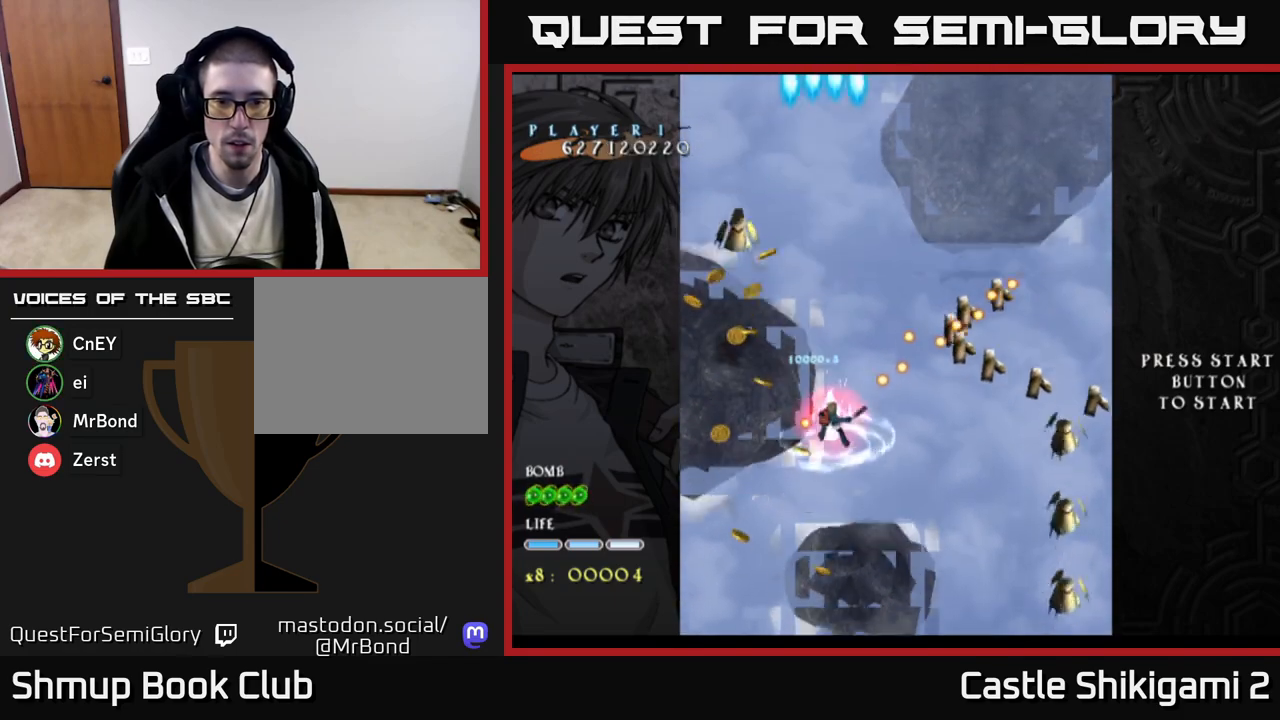
{"buttons": ["X", "DPAD_DOWN"], "right_stick": "center", "events": [[133, "DPAD_DOWN", "up"], [217, "DPAD_DOWN", "down"]]}
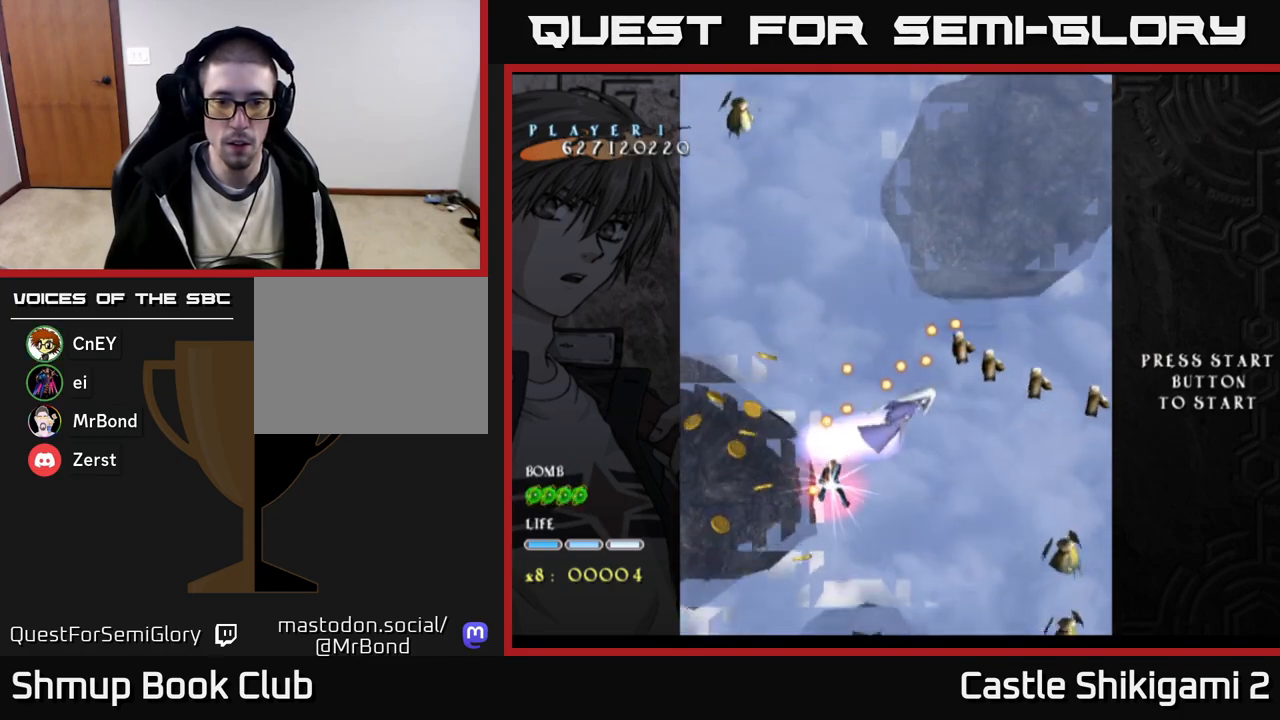
{"buttons": ["X", "DPAD_DOWN"], "right_stick": "center", "events": [[350, "DPAD_RIGHT", "down"], [450, "DPAD_RIGHT", "up"]]}
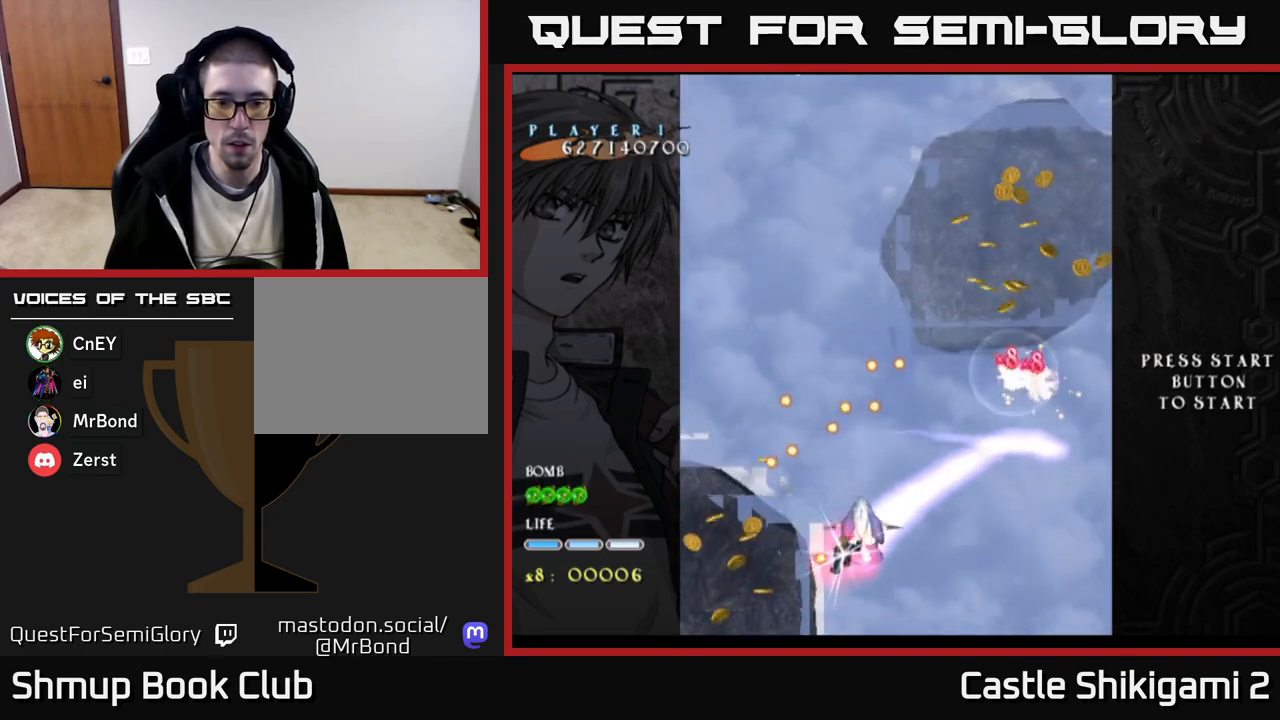
{"buttons": ["X", "DPAD_UP", "DPAD_LEFT"], "right_stick": "center", "events": [[350, "DPAD_DOWN", "up"], [383, "DPAD_UP", "down"], [400, "DPAD_LEFT", "down"]]}